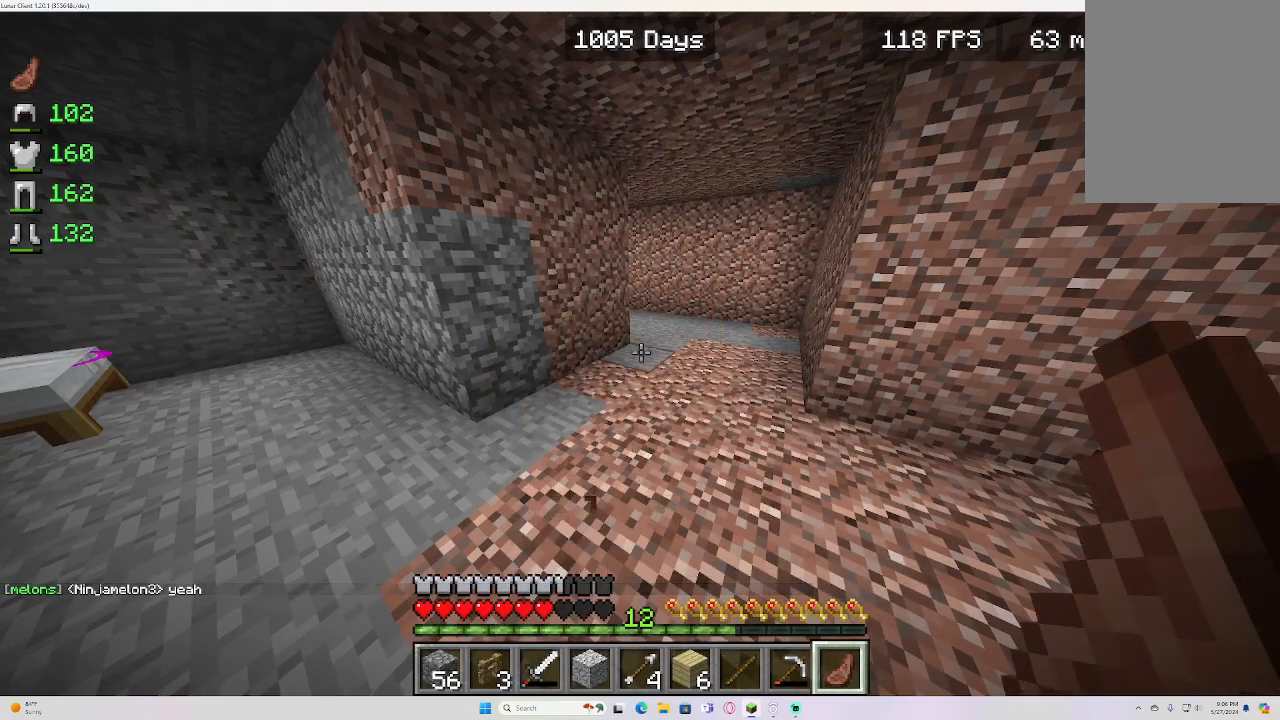
Gameplay with keyboard and mouse; each line is a JSON object with the keys and mouse buttons held at the frame after it. "events" lists presses ("down") and releases ("up") of "a", "d", "e", "s", "w", "mouse_left" and "mouse_right" between this image and that frame as [ms after this image, input, new state], when the widget could be followed in between. "mouse_left", "mouse_right" = the "left", "right" buttons of the "mouse" list. No other keys are recorded. Fast repeated clicks can show as one long hold. Mouse movement is not recorded.
{"keys": [], "mouse": [], "events": []}
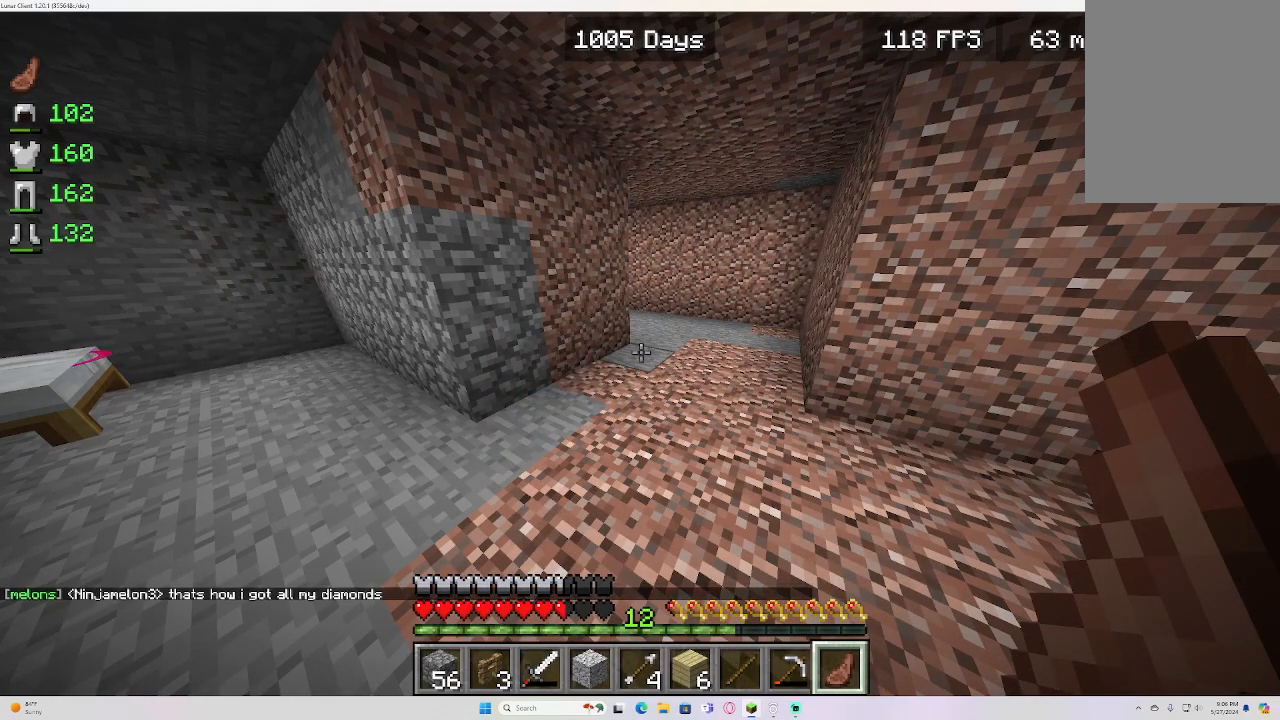
{"keys": [], "mouse": [], "events": []}
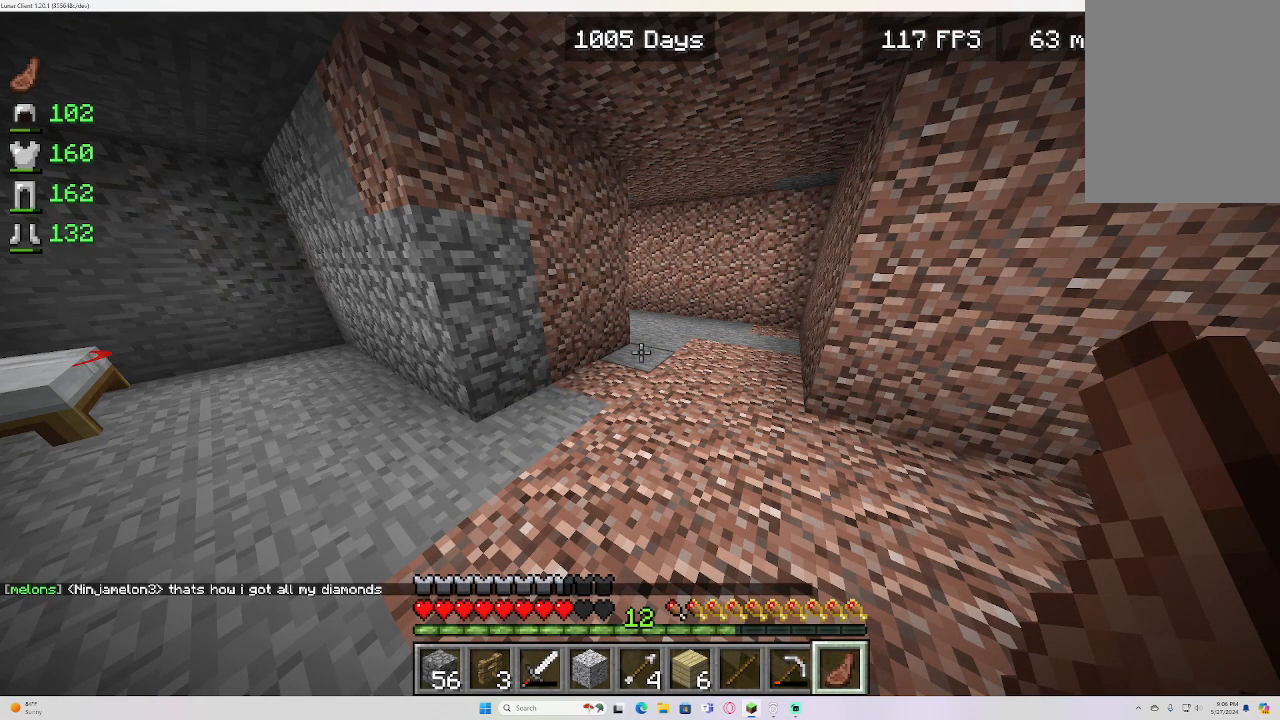
{"keys": [], "mouse": [], "events": []}
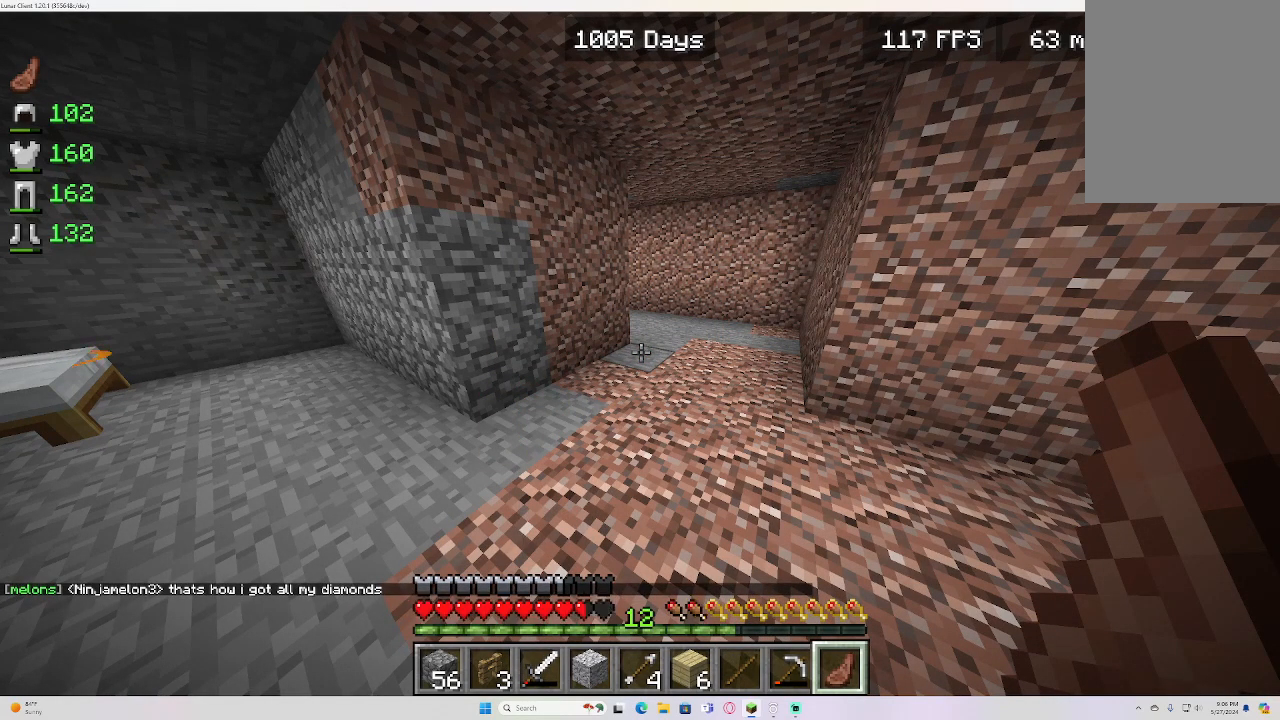
{"keys": [], "mouse": [], "events": []}
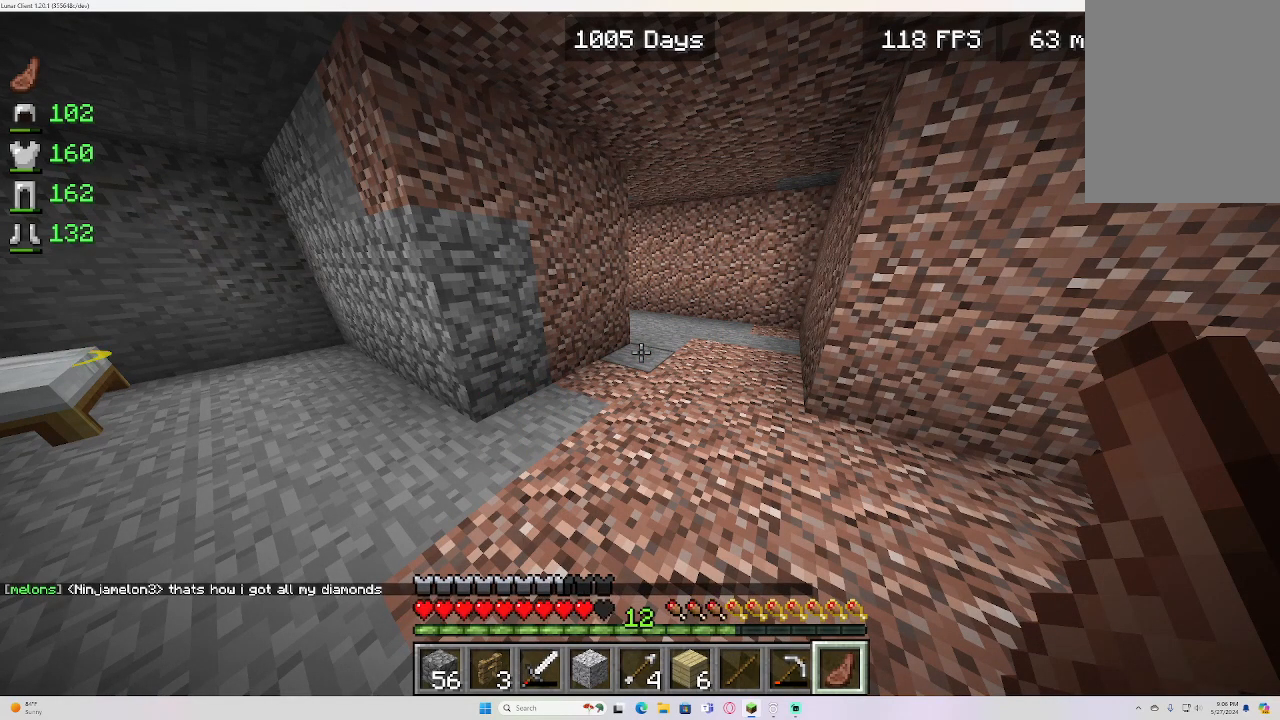
{"keys": [], "mouse": [], "events": []}
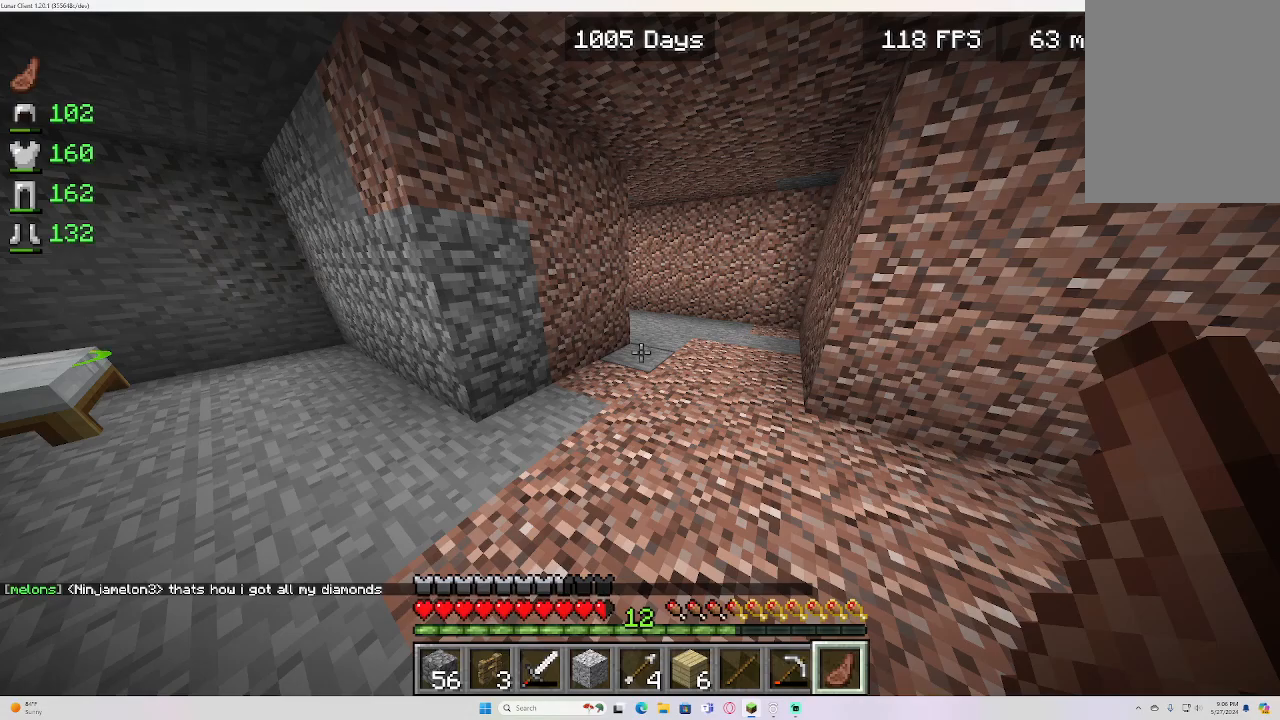
{"keys": [], "mouse": [], "events": []}
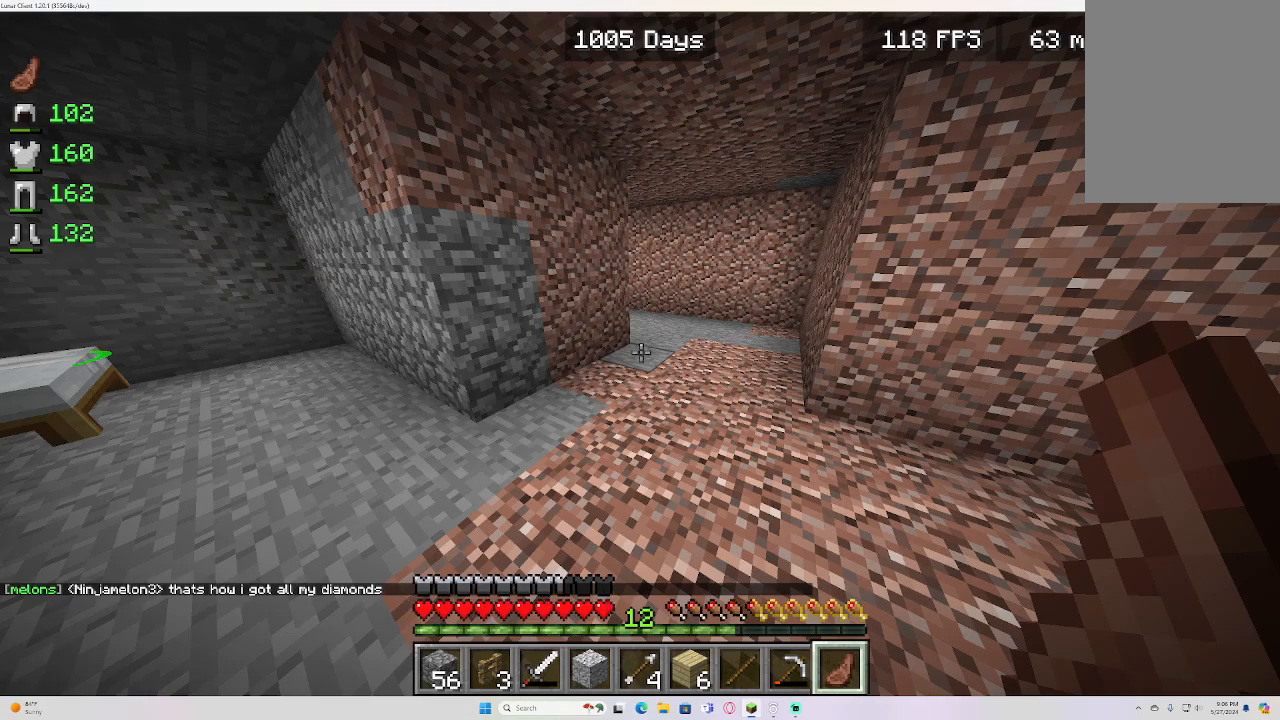
{"keys": [], "mouse": [], "events": []}
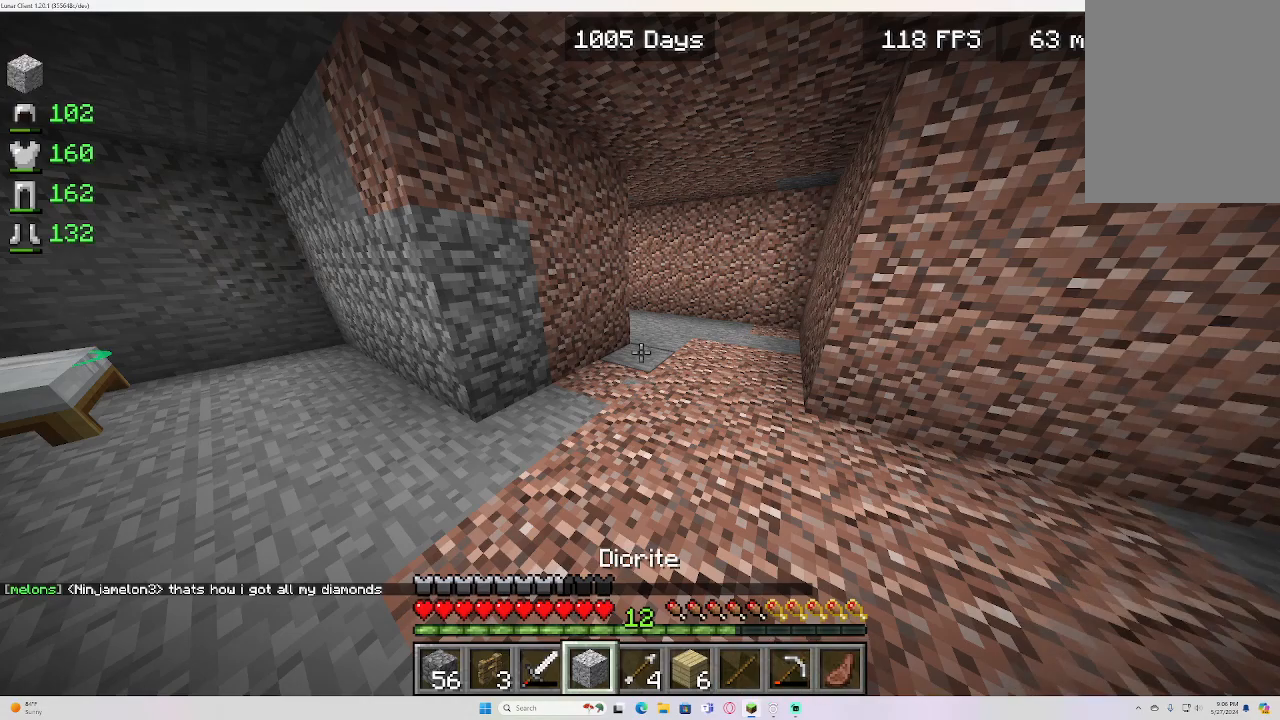
{"keys": [], "mouse": [], "events": []}
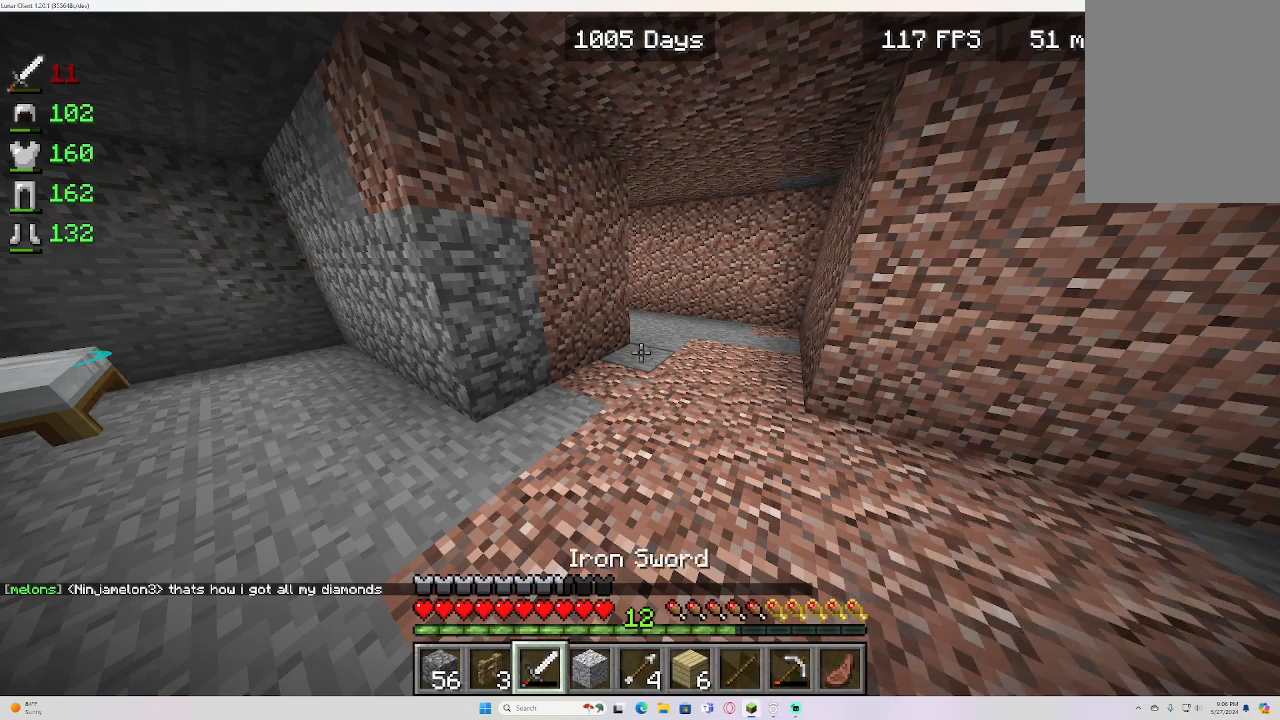
{"keys": [], "mouse": [], "events": []}
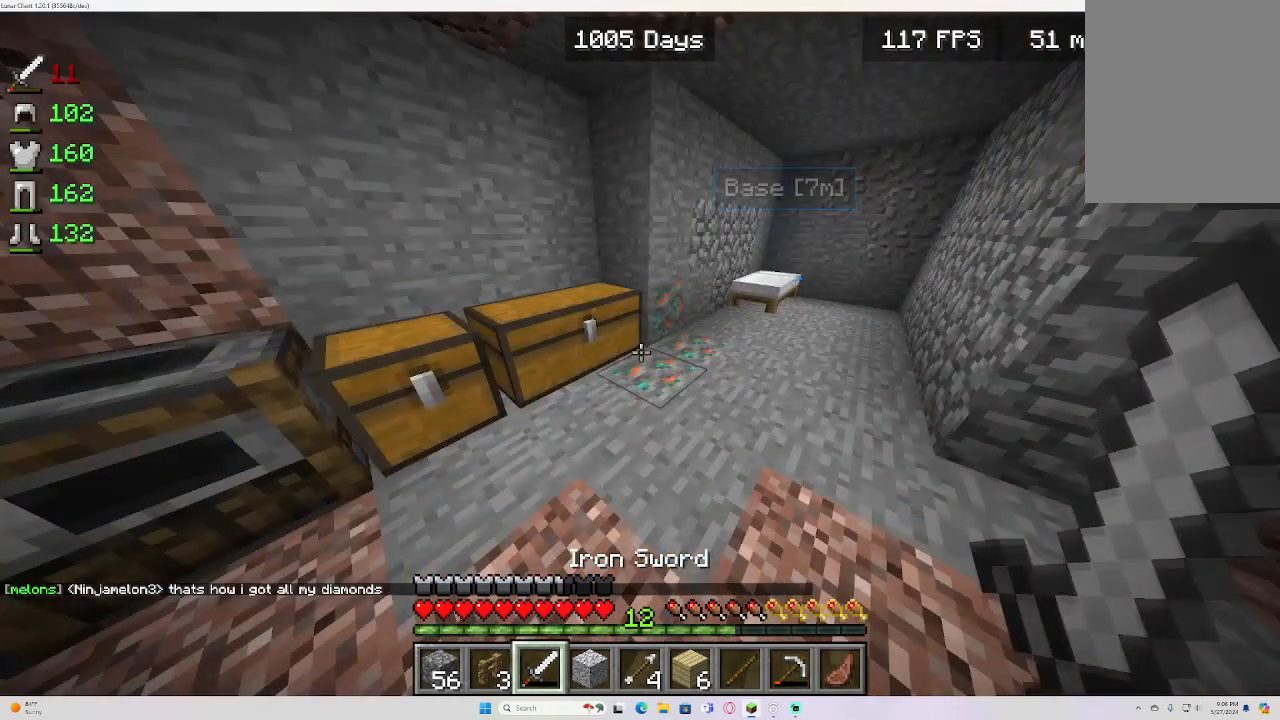
{"keys": [], "mouse": ["right"]}
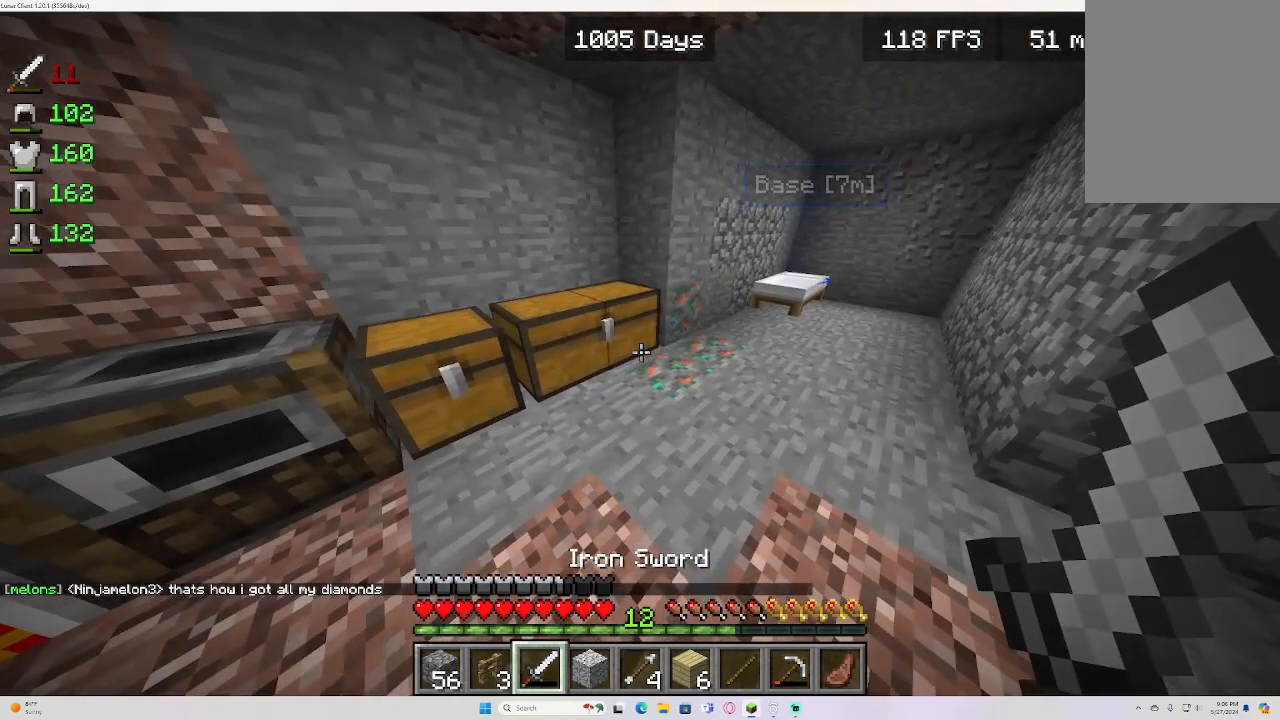
{"keys": [], "mouse": [], "events": [[117, "mouse_right", "up"]]}
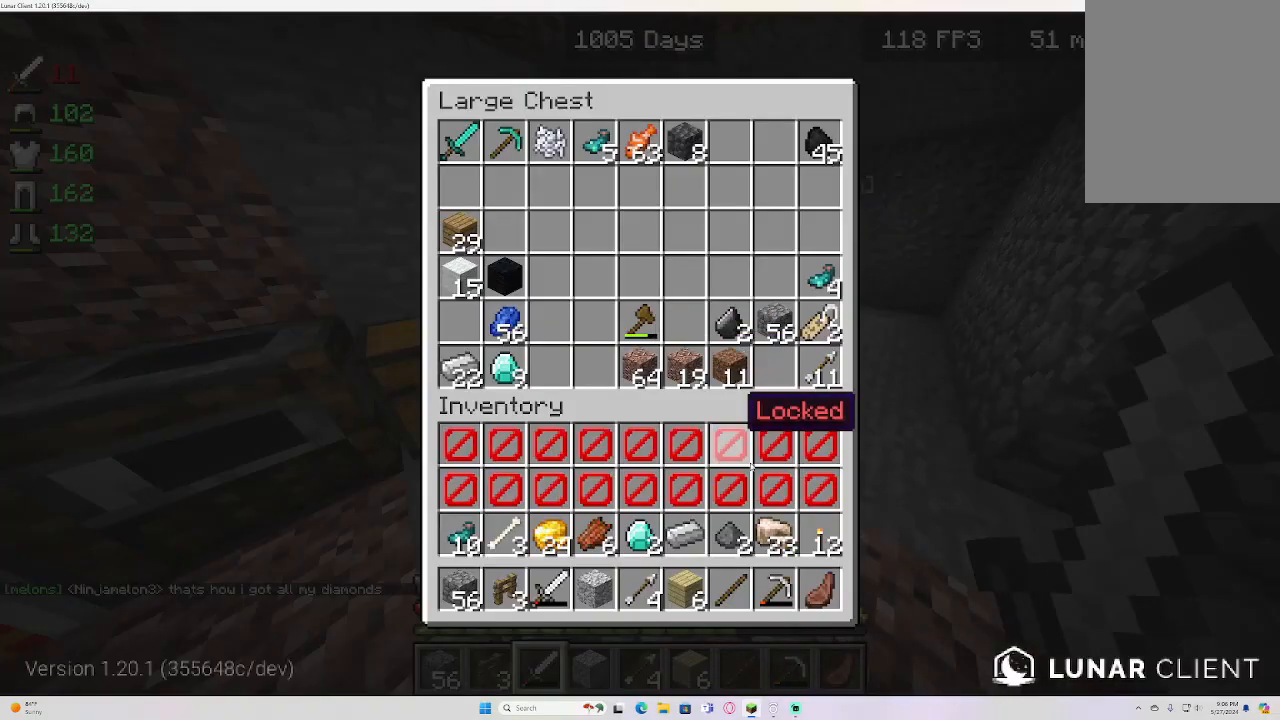
{"keys": [], "mouse": [], "events": []}
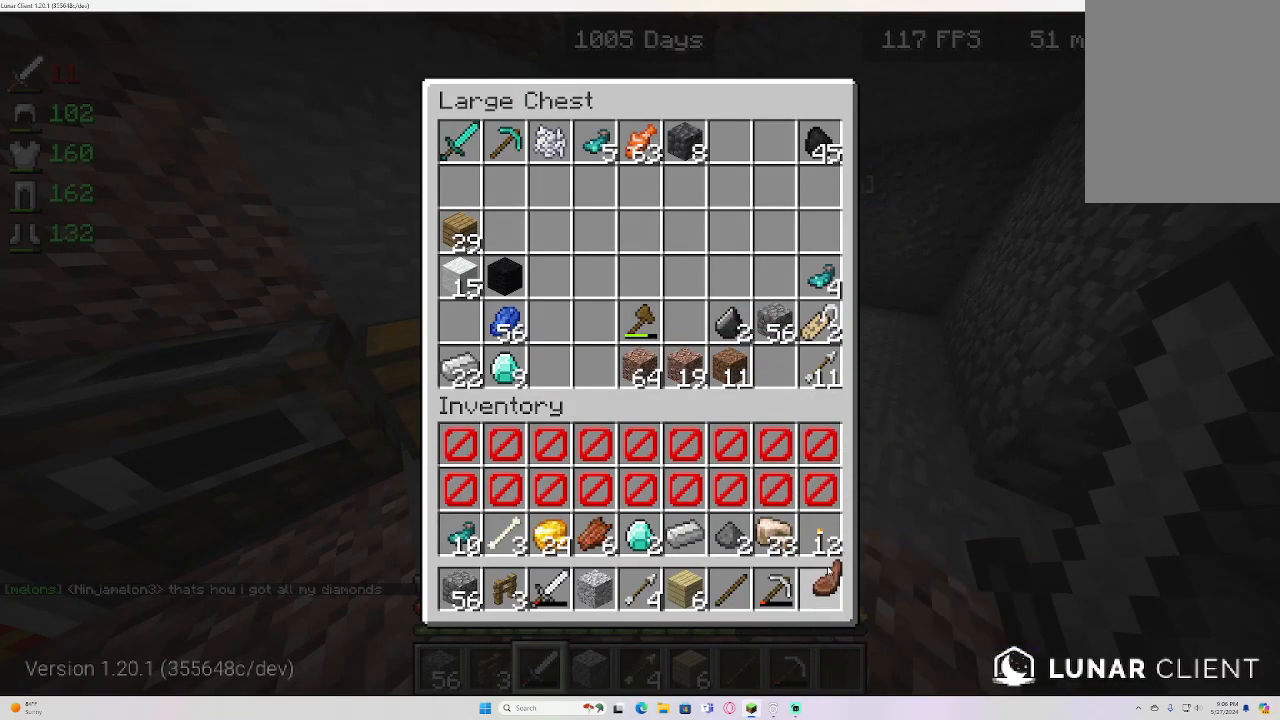
{"keys": [], "mouse": [], "events": []}
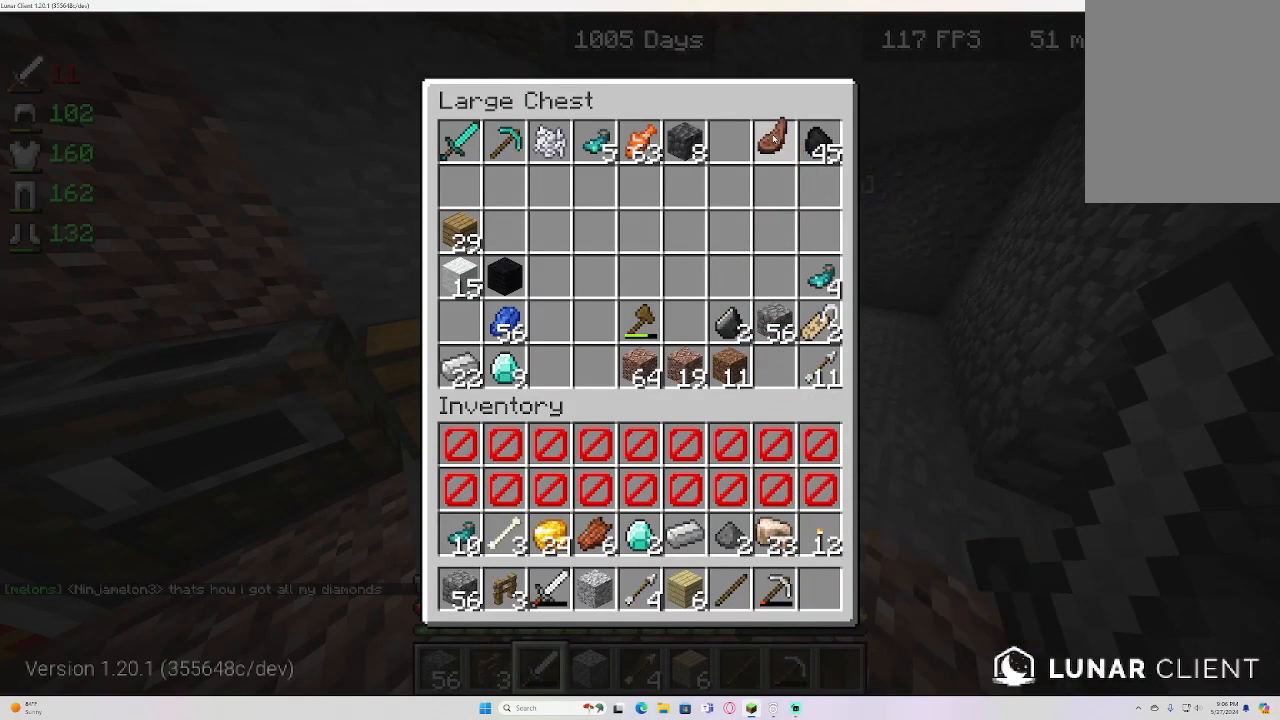
{"keys": [], "mouse": [], "events": []}
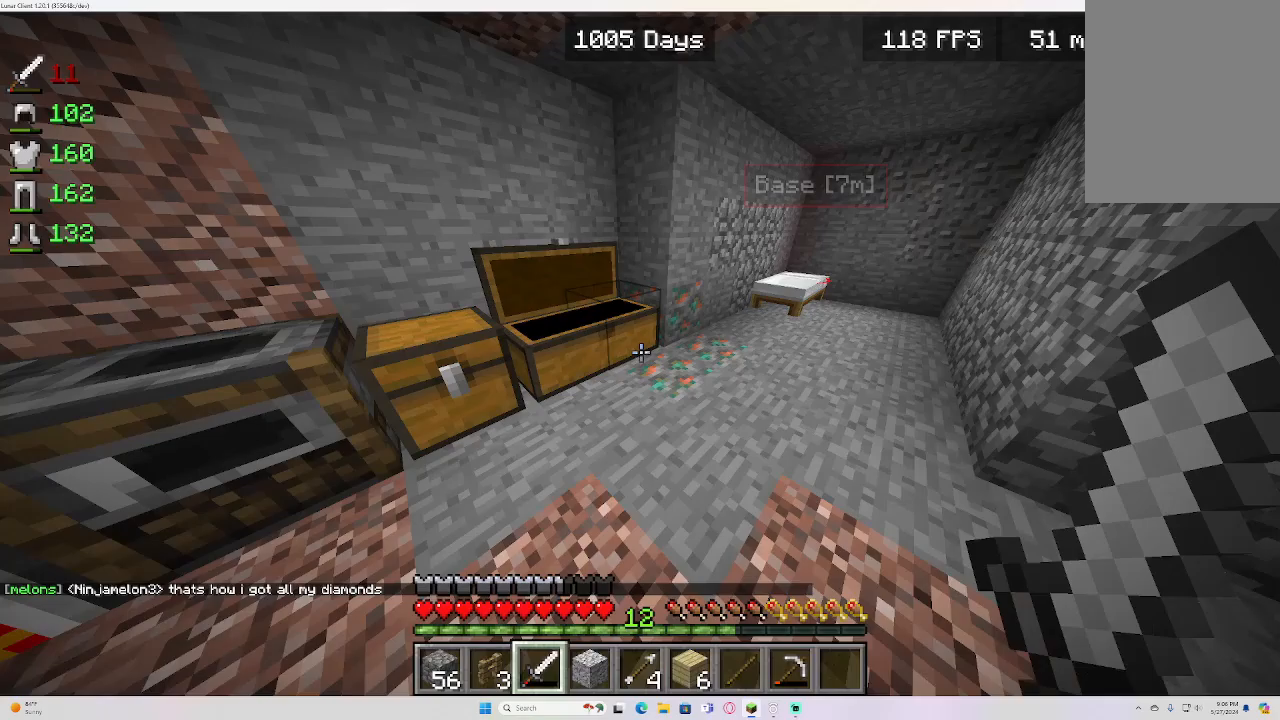
{"keys": [], "mouse": ["right"], "events": [[483, "mouse_right", "down"]]}
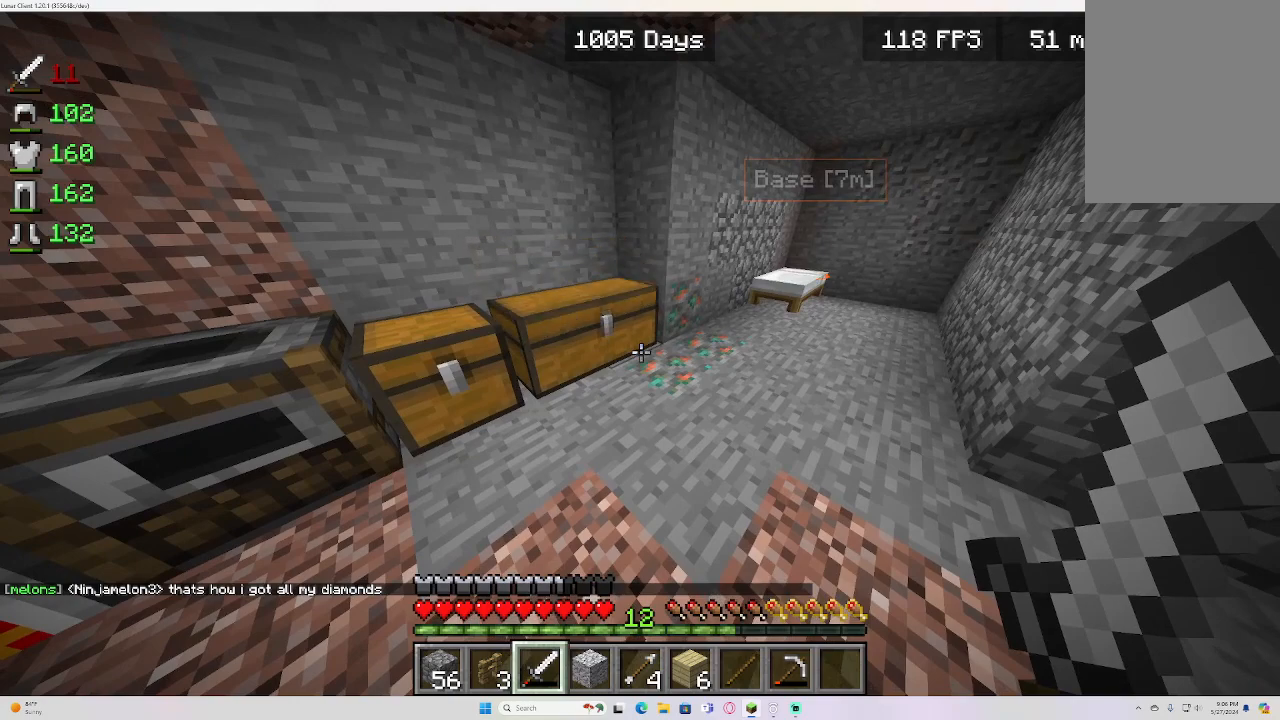
{"keys": [], "mouse": ["right"], "events": [[150, "mouse_right", "up"], [433, "mouse_right", "down"]]}
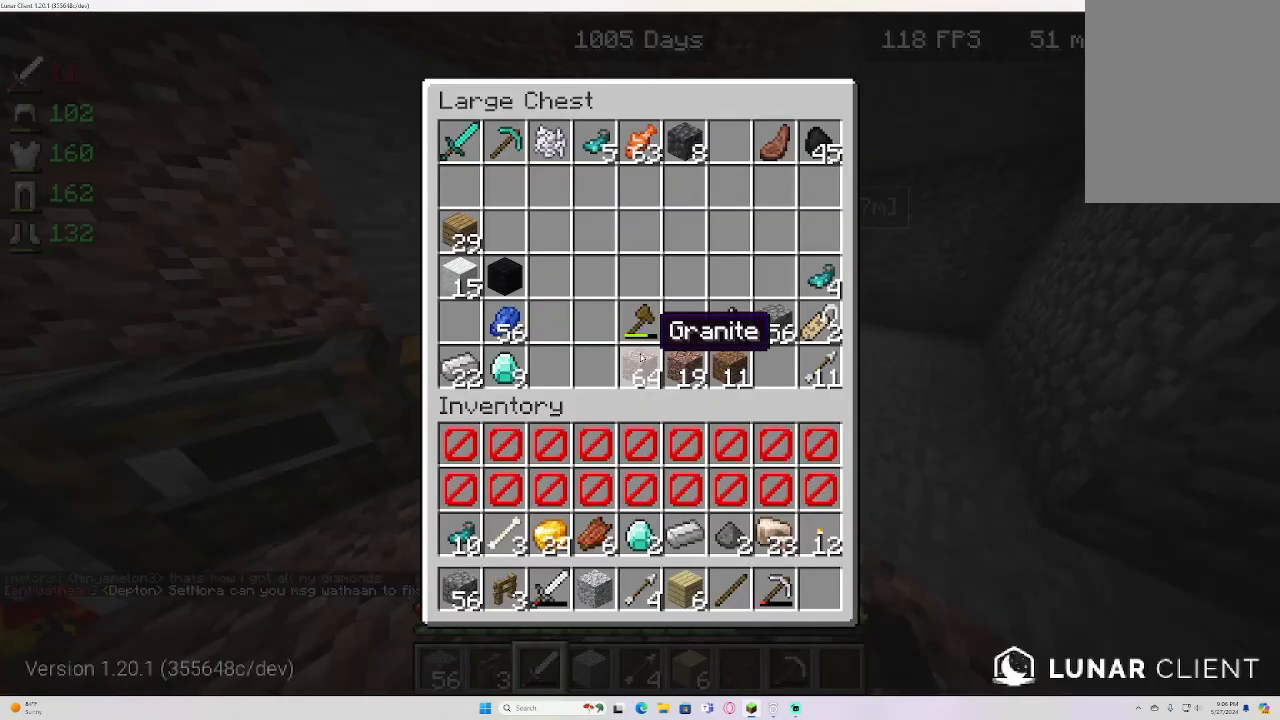
{"keys": [], "mouse": [], "events": [[33, "mouse_right", "up"]]}